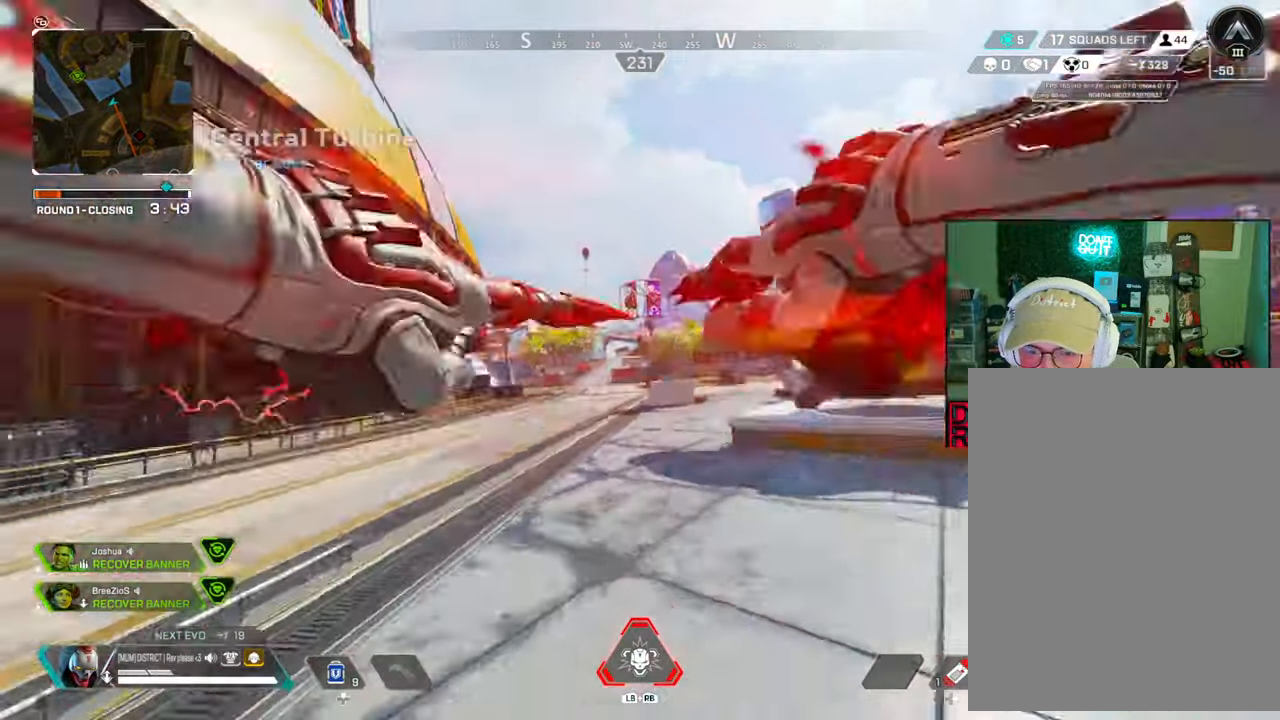
Gameplay with a controller (Xbox layout); each line is a JSON object with the inputs held at the frame after it (dt_ms = milliseconds from this image to that frame). "events" lists button and stick changes between this image and that frame as [ms after this image, input, new state], when the widget could be followed in between.
{"dt_ms": 500, "buttons": [], "left_stick": "right", "right_stick": "center", "events": [[267, "left_stick", "right"]]}
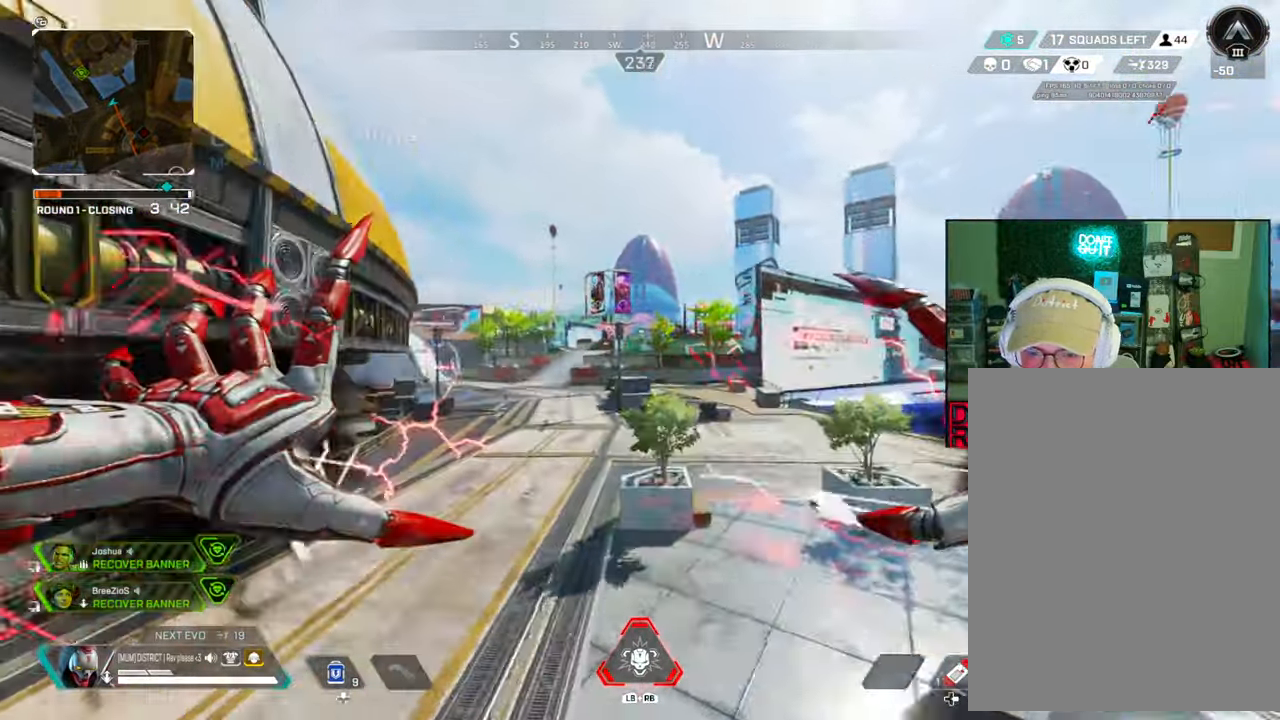
{"dt_ms": 500, "buttons": [], "left_stick": "right", "right_stick": "center", "events": []}
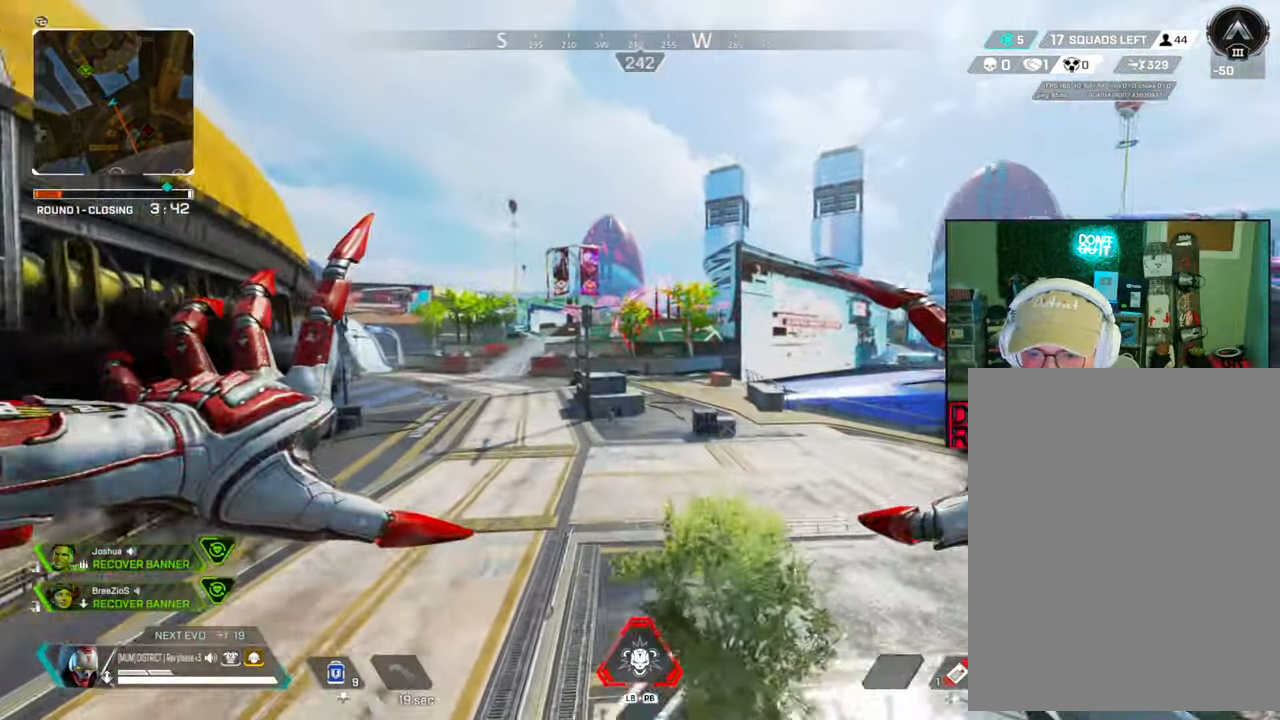
{"dt_ms": 500, "buttons": ["B", "DPAD_UP"], "left_stick": "center", "right_stick": "center", "events": [[217, "B", "down"], [333, "left_stick", "center"], [383, "DPAD_UP", "down"]]}
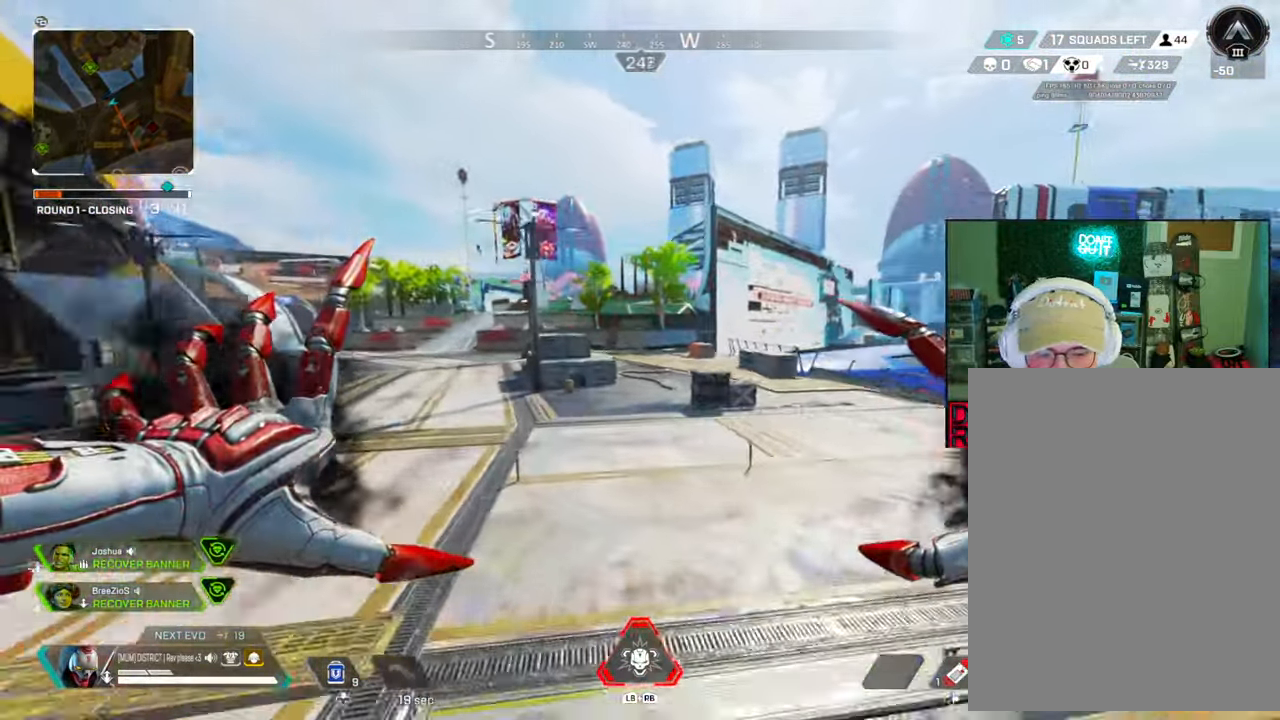
{"dt_ms": 500, "buttons": ["B"], "left_stick": "up-left", "right_stick": "right", "events": [[100, "right_stick", "down-right"], [150, "DPAD_UP", "up"], [150, "right_stick", "center"], [300, "left_stick", "up"], [400, "right_stick", "right"], [450, "left_stick", "up-left"]]}
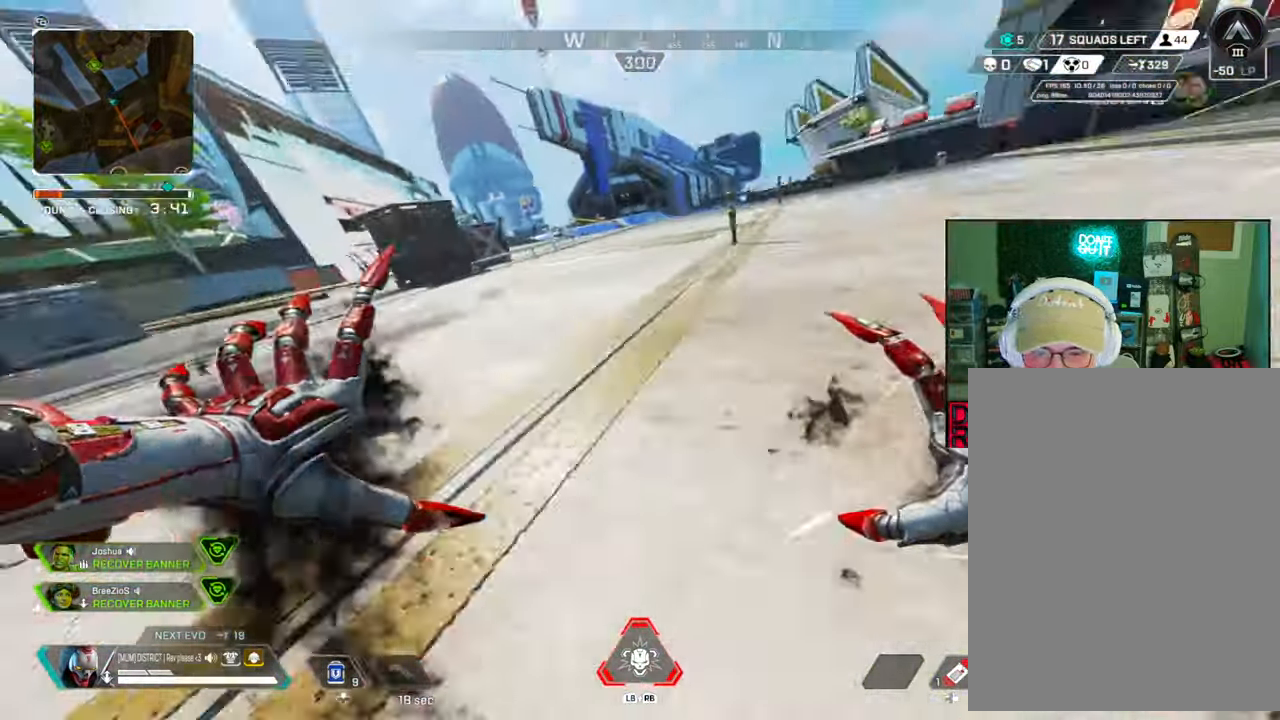
{"dt_ms": 500, "buttons": ["B"], "left_stick": "up", "right_stick": "center", "events": [[100, "right_stick", "center"], [217, "right_stick", "left"], [350, "left_stick", "up"], [450, "right_stick", "center"]]}
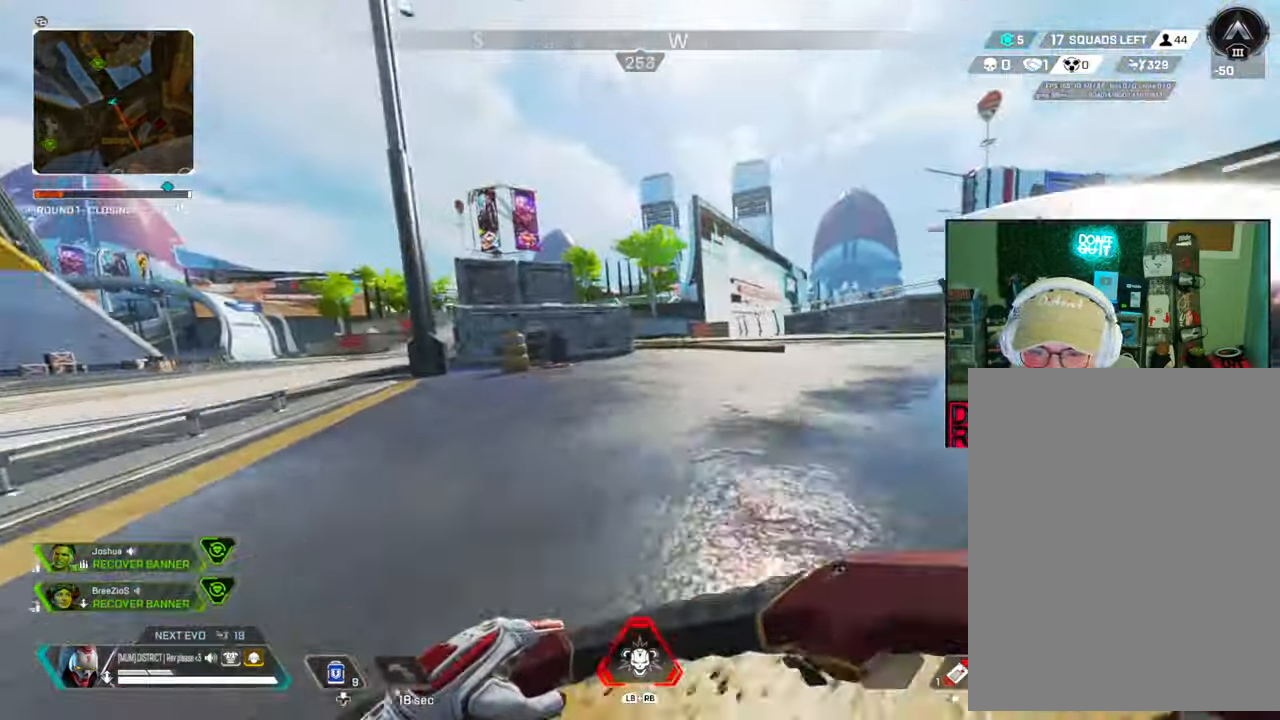
{"dt_ms": 500, "buttons": [], "left_stick": "right", "right_stick": "center", "events": [[167, "A", "down"], [167, "L3", "down"], [300, "A", "up"], [333, "L3", "up"], [400, "B", "up"], [433, "left_stick", "right"]]}
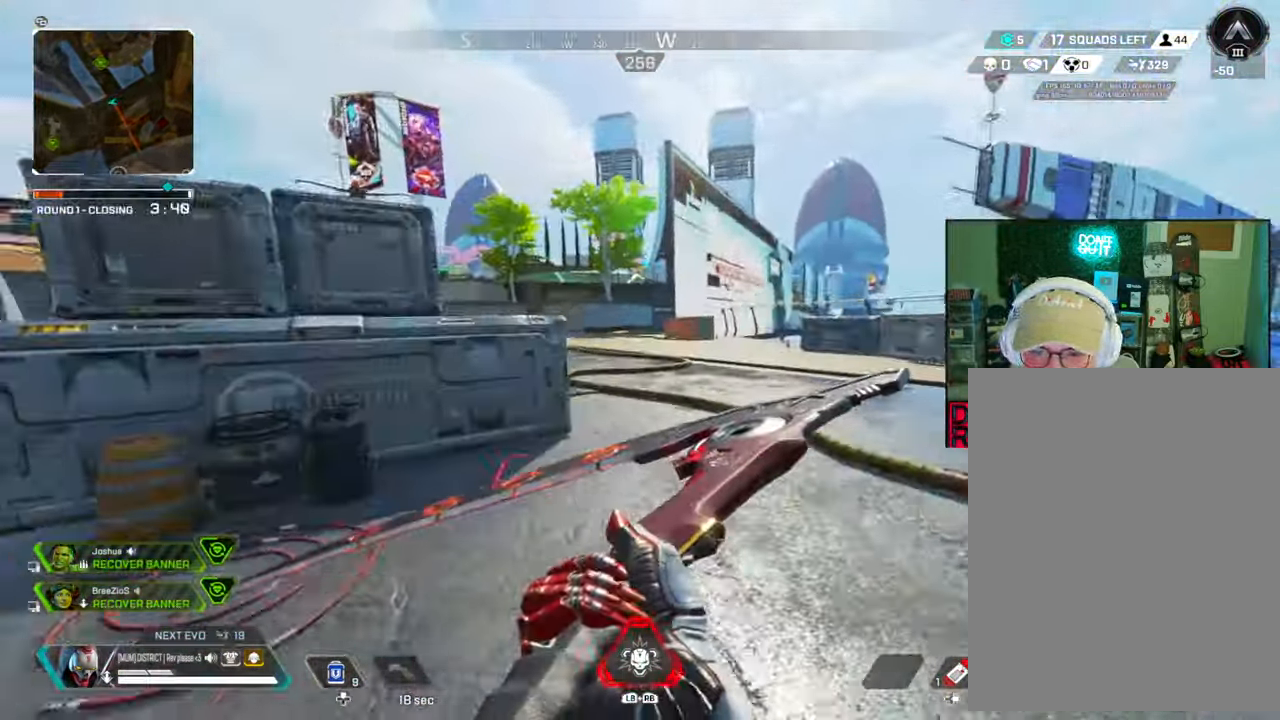
{"dt_ms": 500, "buttons": [], "left_stick": "up-right", "right_stick": "center", "events": [[200, "left_stick", "up-right"]]}
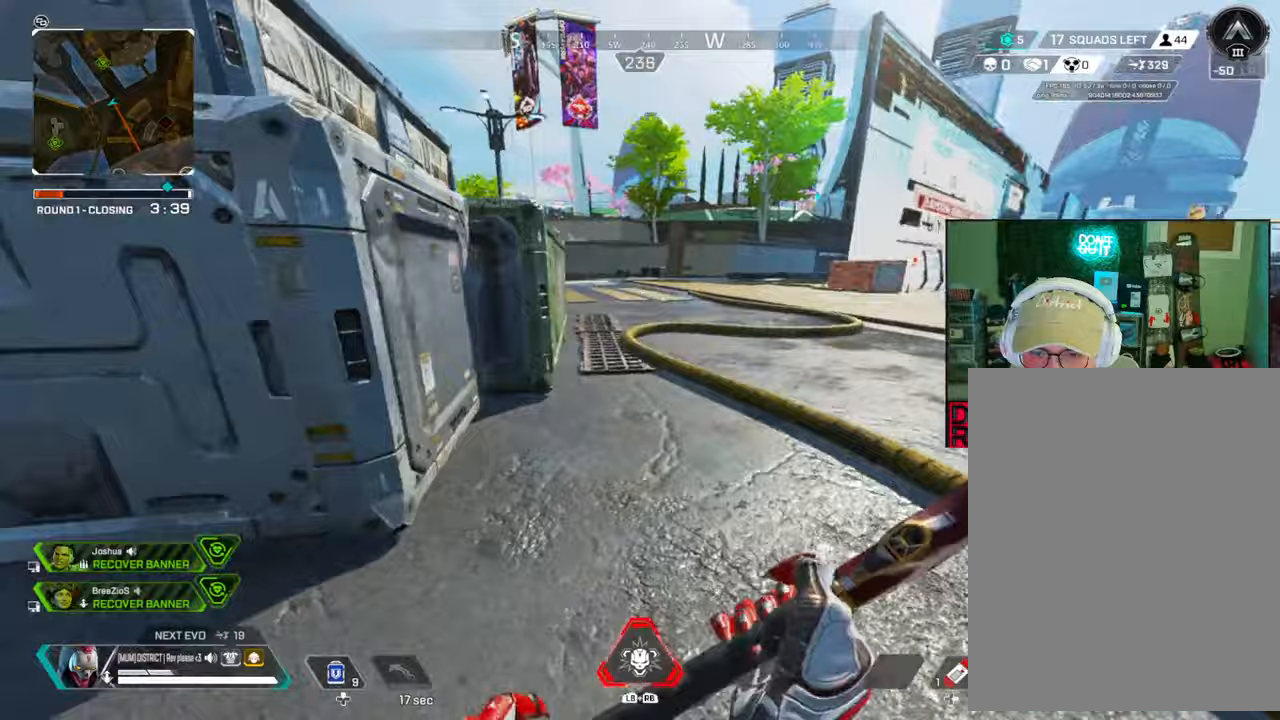
{"dt_ms": 500, "buttons": ["A", "L3"], "left_stick": "up", "right_stick": "left", "events": [[383, "right_stick", "left"], [417, "A", "down"], [417, "L3", "down"], [417, "left_stick", "up"]]}
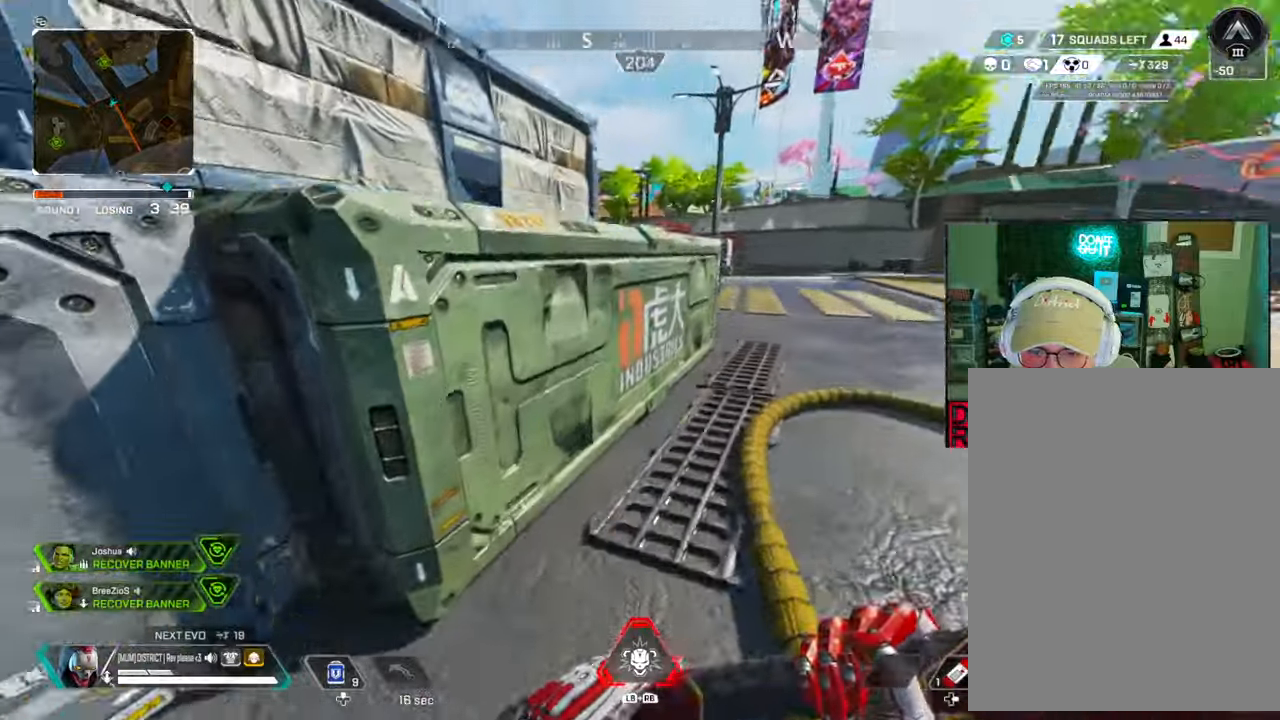
{"dt_ms": 500, "buttons": [], "left_stick": "right", "right_stick": "center", "events": [[67, "L3", "up"], [83, "A", "up"], [167, "left_stick", "right"], [317, "right_stick", "center"]]}
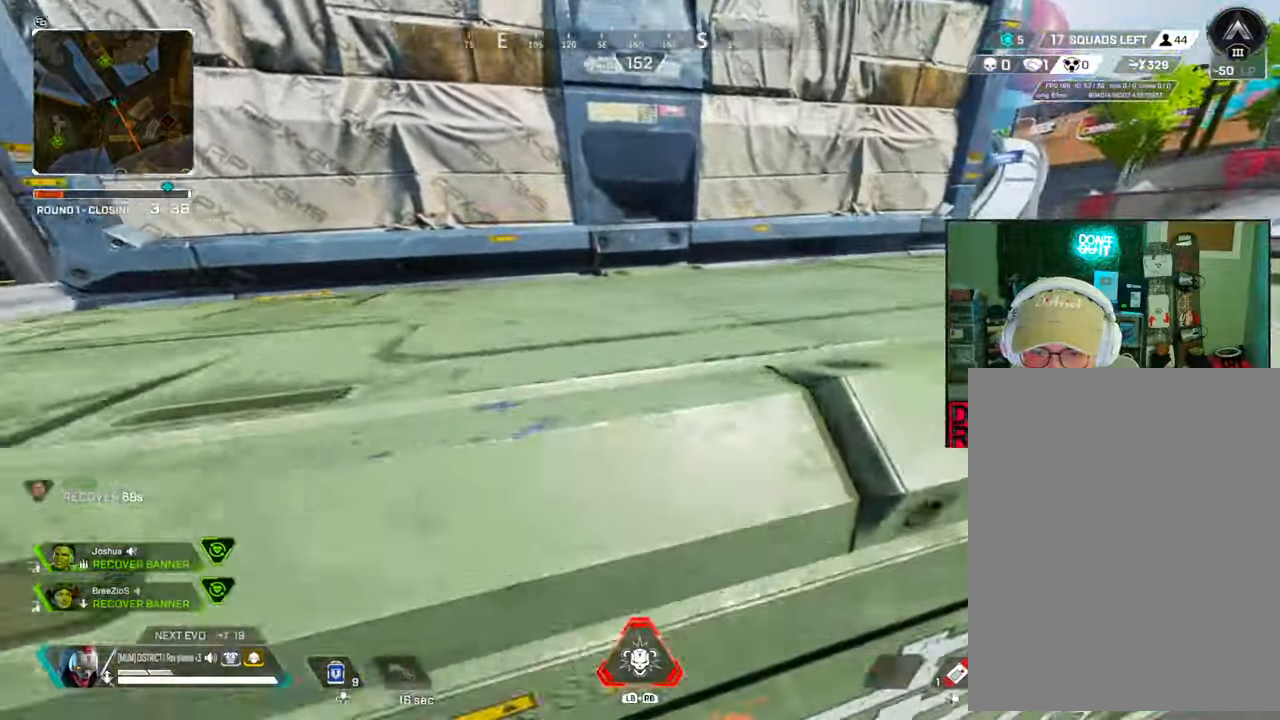
{"dt_ms": 500, "buttons": ["L3"], "left_stick": "up", "right_stick": "center", "events": [[167, "right_stick", "right"], [200, "A", "down"], [233, "left_stick", "up-right"], [250, "L3", "down"], [333, "left_stick", "up"], [383, "A", "up"], [383, "right_stick", "center"]]}
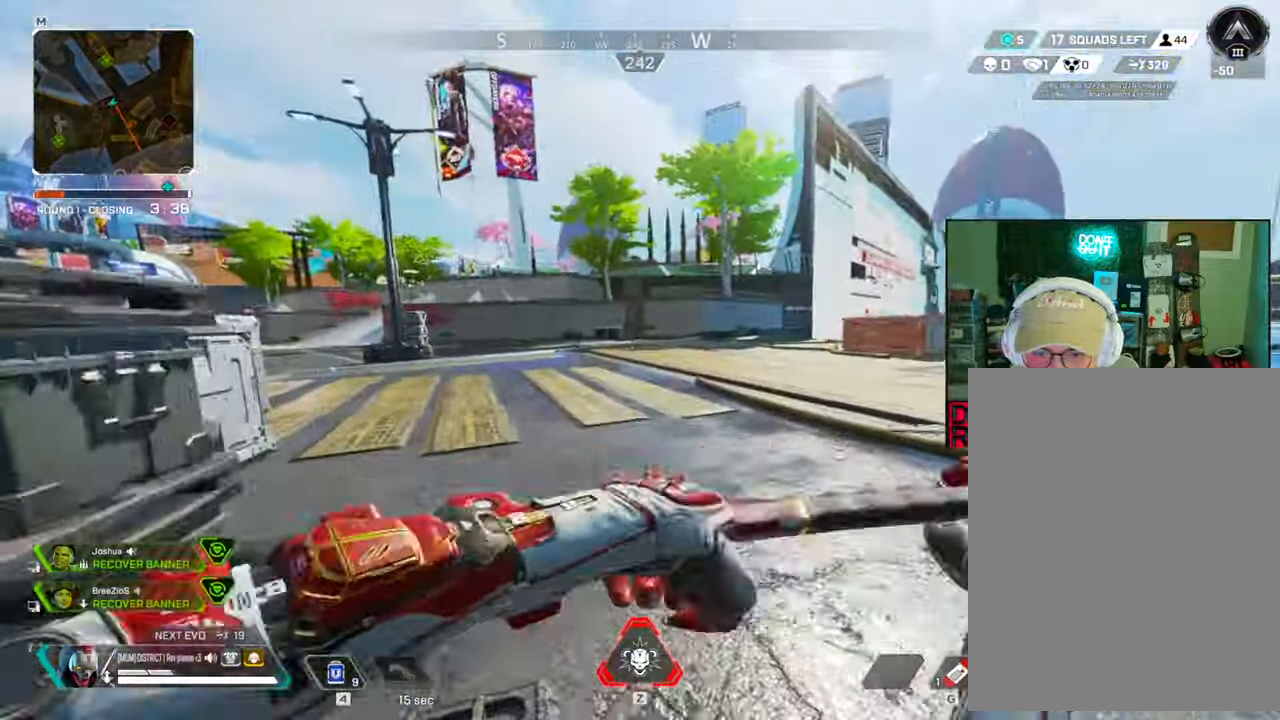
{"dt_ms": 500, "buttons": [], "left_stick": "up", "right_stick": "center", "events": [[33, "L3", "up"]]}
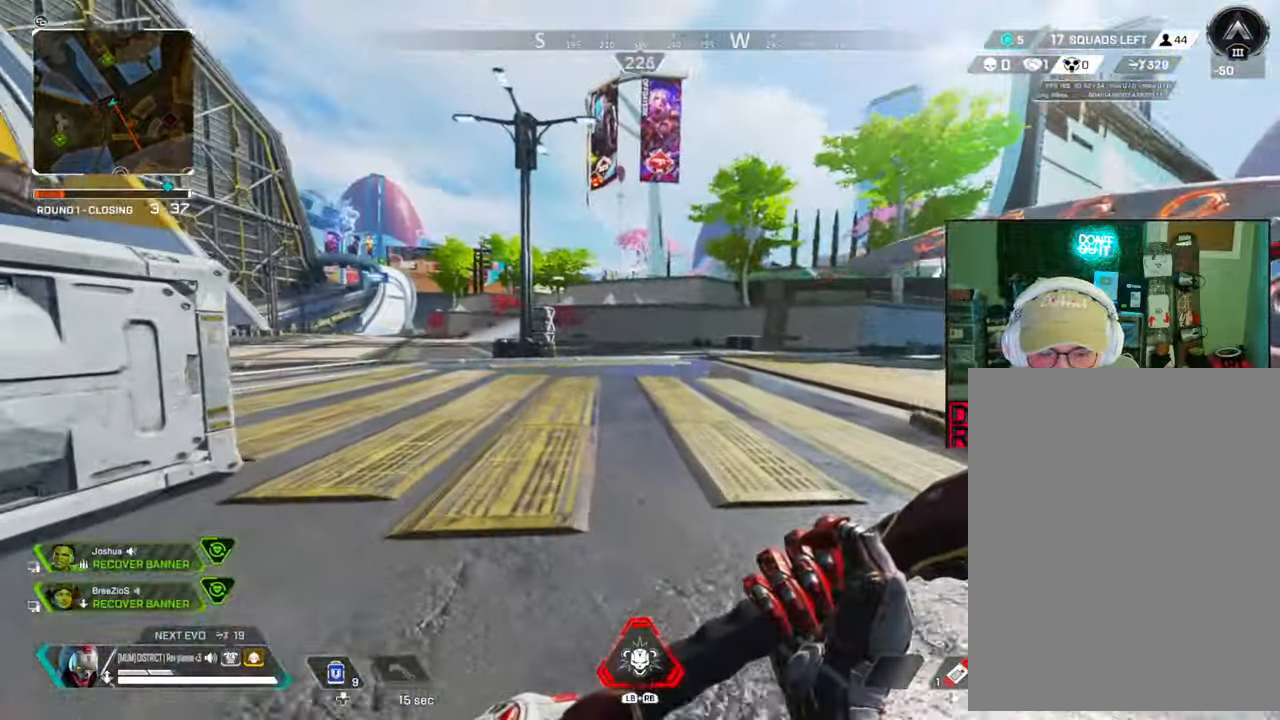
{"dt_ms": 500, "buttons": ["B"], "left_stick": "up-left", "right_stick": "down-right"}
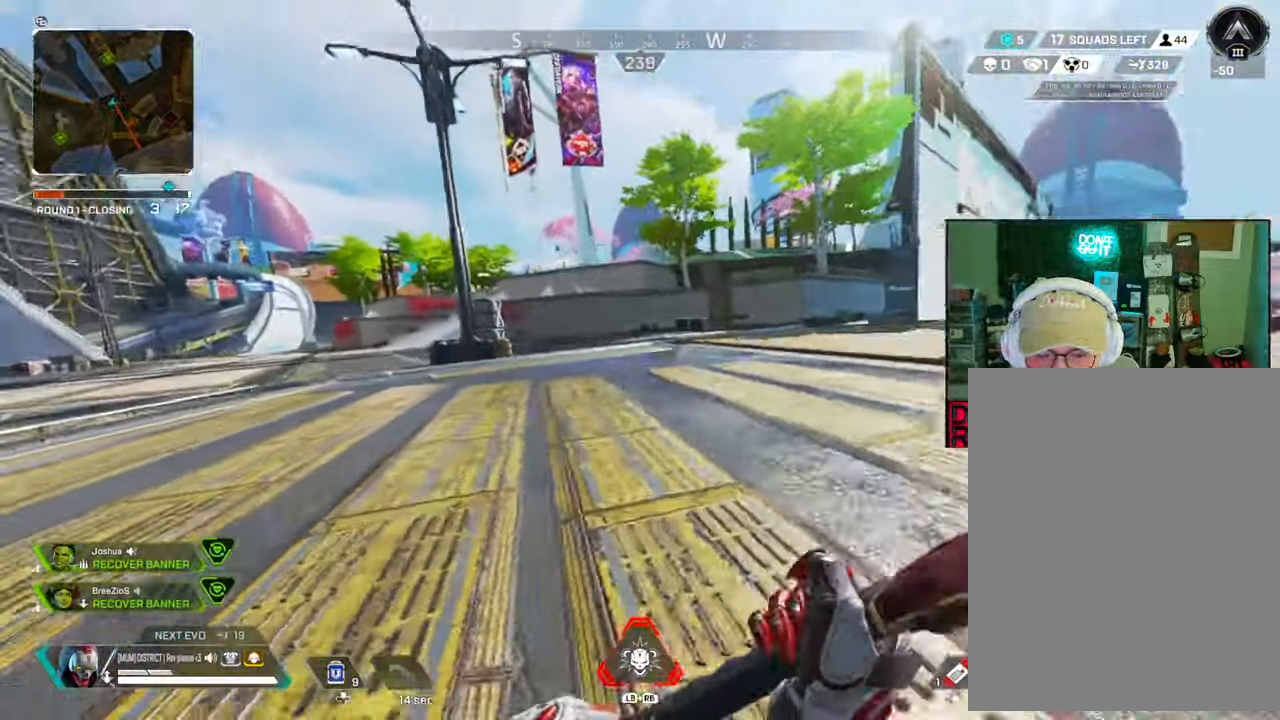
{"dt_ms": 500, "buttons": ["B"], "left_stick": "down", "right_stick": "center", "events": [[50, "right_stick", "down-left"], [167, "right_stick", "right"], [267, "A", "down"], [267, "left_stick", "down-left"], [317, "left_stick", "down"], [417, "A", "up"], [500, "right_stick", "center"]]}
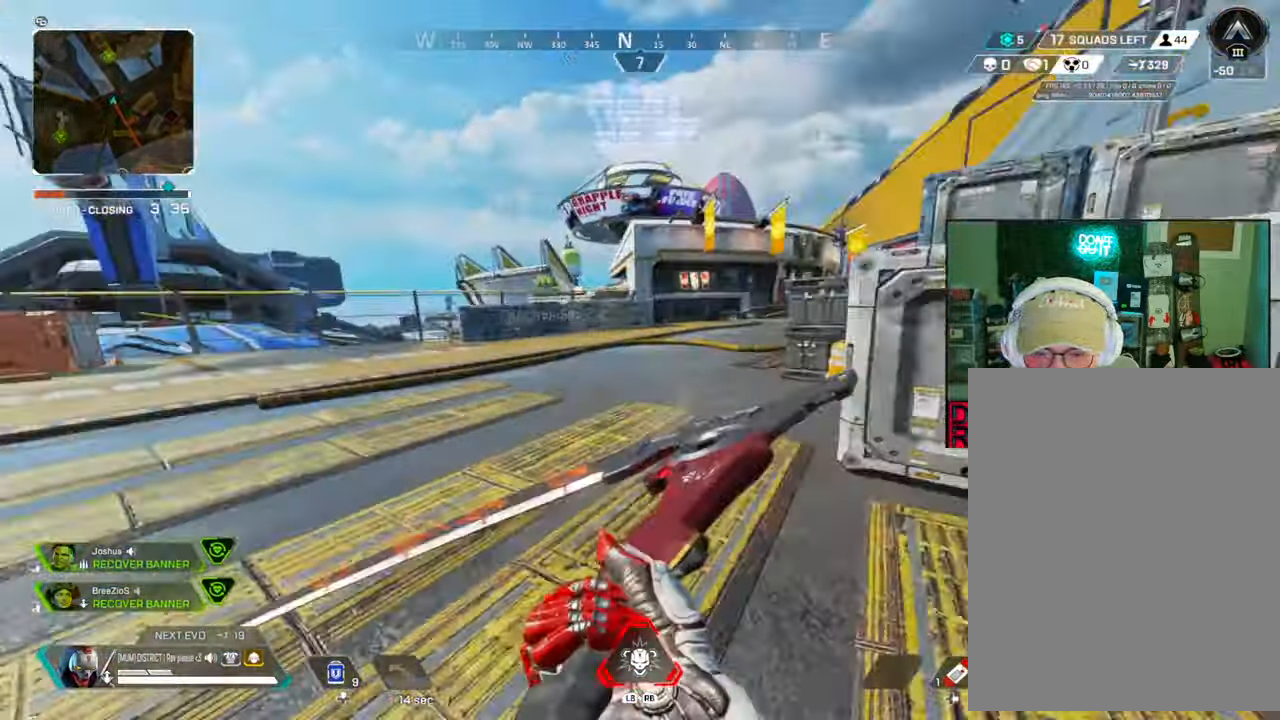
{"dt_ms": 1000, "buttons": ["R1"], "left_stick": "up", "right_stick": "center"}
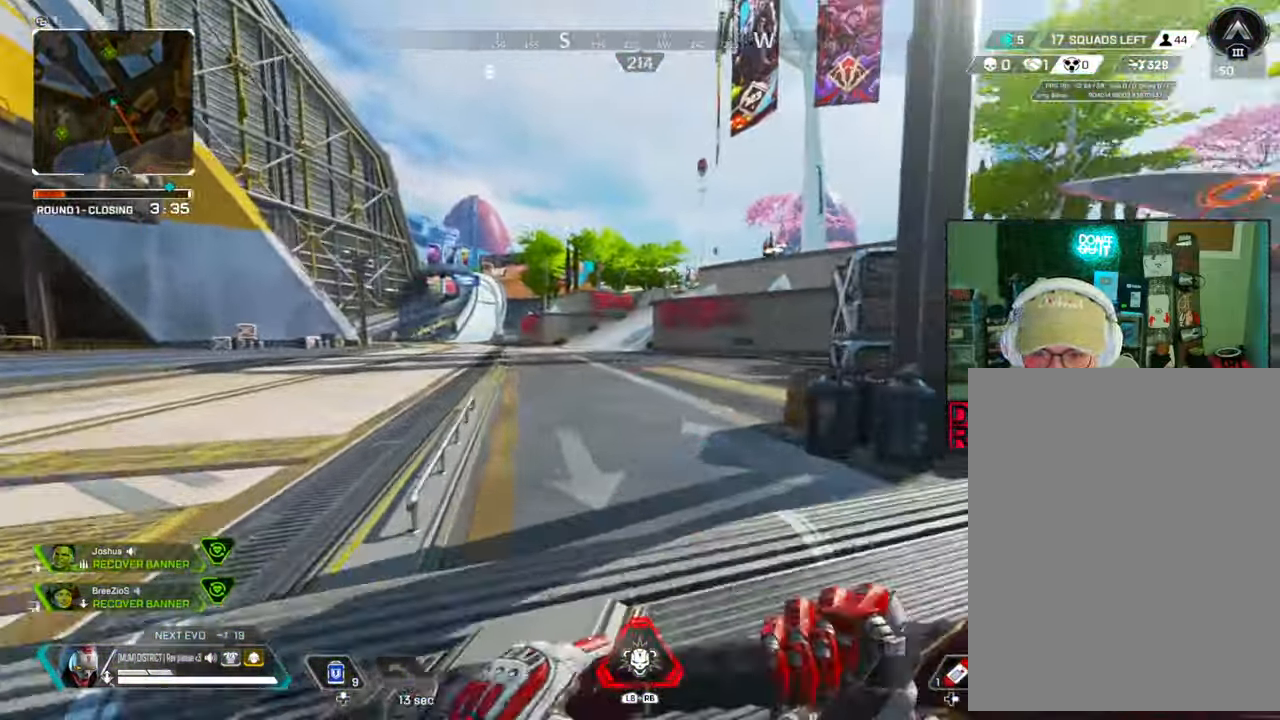
{"dt_ms": 500, "buttons": [], "left_stick": "up-left", "right_stick": "center", "events": [[83, "R1", "up"], [150, "left_stick", "up-left"], [350, "R1", "down"], [467, "R1", "up"]]}
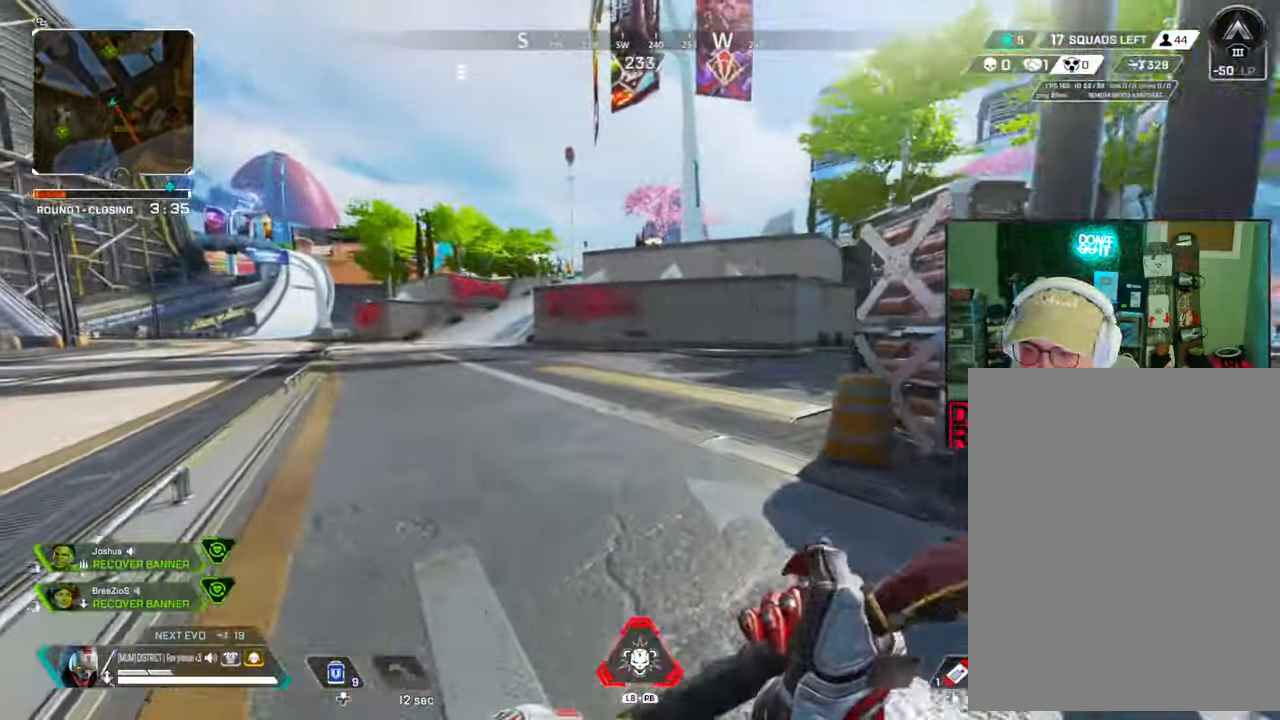
{"dt_ms": 500, "buttons": ["B"], "left_stick": "up", "right_stick": "center", "events": [[233, "R1", "down"], [317, "Y", "down"], [333, "R1", "up"], [400, "B", "down"], [433, "Y", "up"], [483, "left_stick", "up"]]}
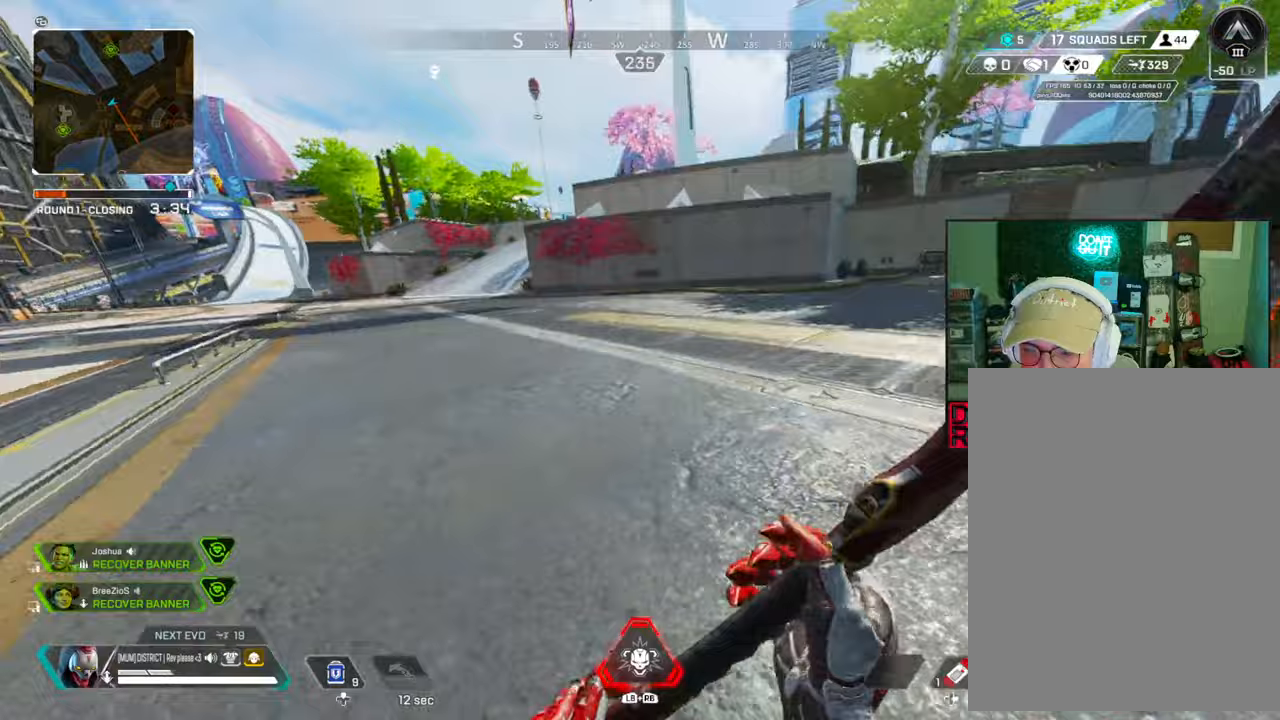
{"dt_ms": 500, "buttons": [], "left_stick": "left", "right_stick": "center", "events": [[267, "A", "down"], [283, "Y", "down"], [350, "left_stick", "left"], [383, "A", "up"], [383, "Y", "up"], [450, "B", "up"]]}
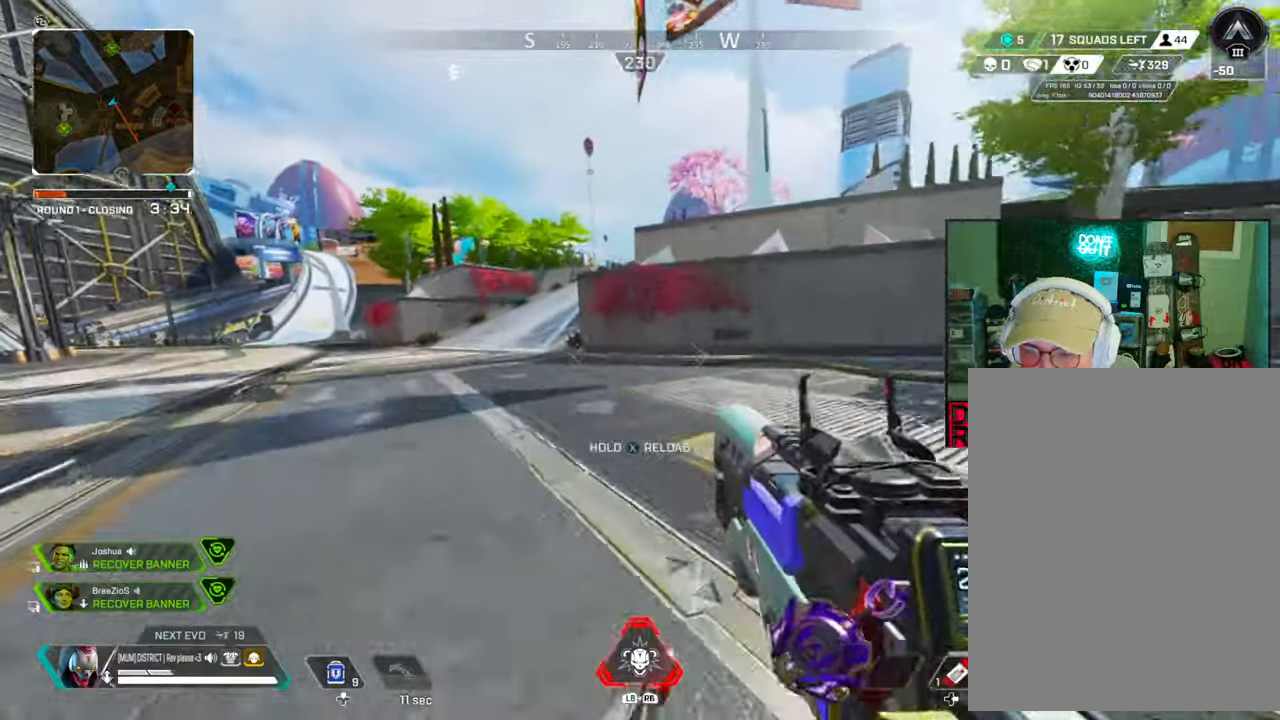
{"dt_ms": 500, "buttons": ["X"], "left_stick": "up", "right_stick": "center", "events": [[117, "left_stick", "up-right"], [300, "X", "down"], [300, "left_stick", "up"]]}
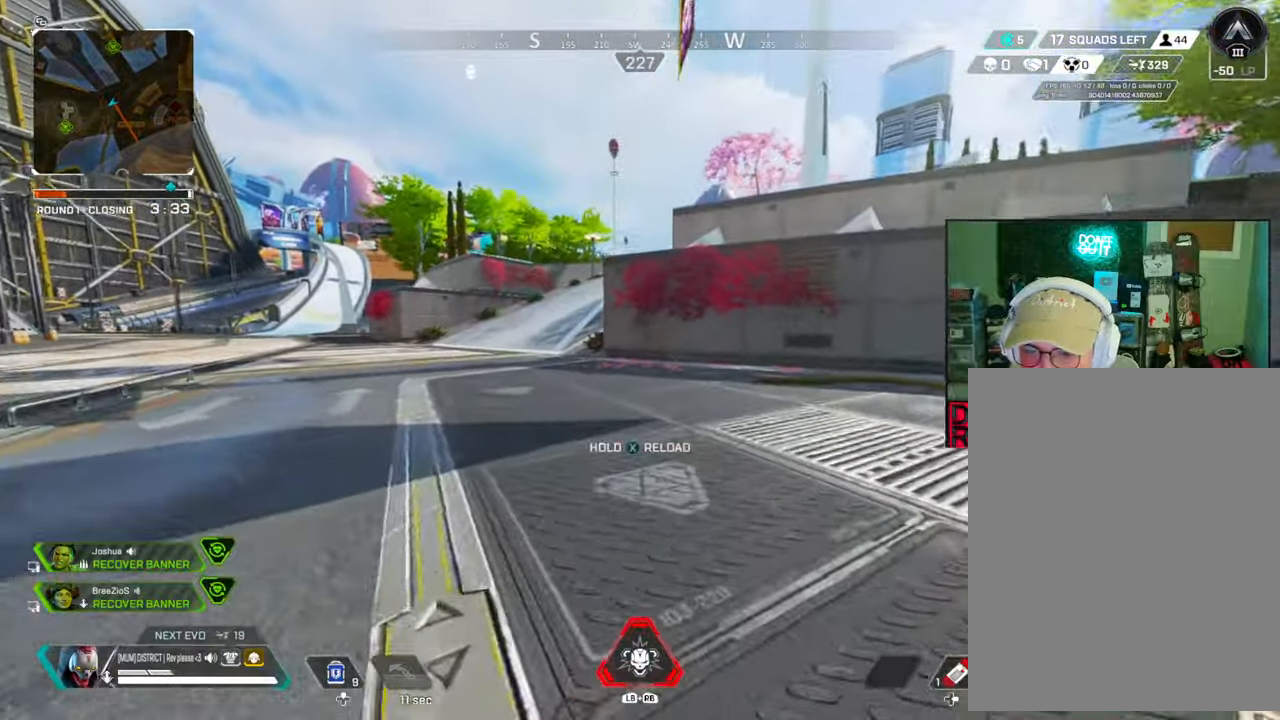
{"dt_ms": 500, "buttons": ["A"], "left_stick": "up", "right_stick": "center", "events": [[167, "X", "up"], [383, "A", "down"]]}
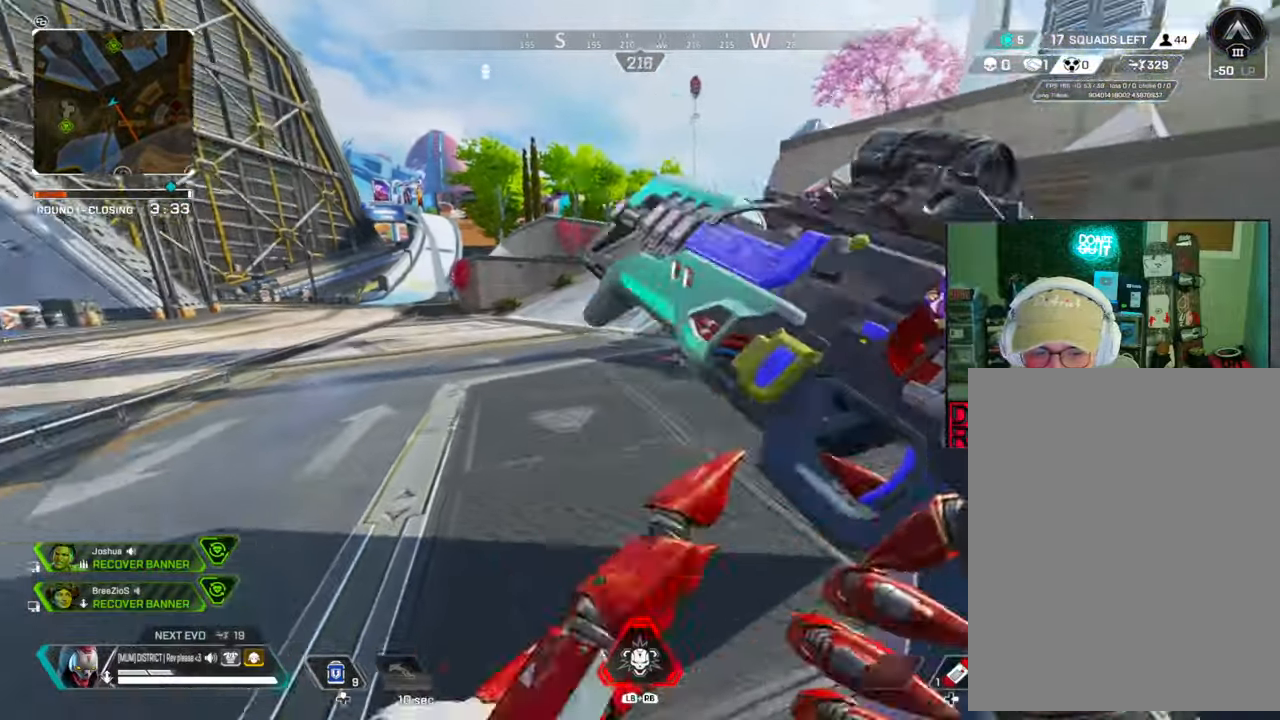
{"dt_ms": 500, "buttons": [], "left_stick": "up", "right_stick": "center", "events": [[17, "A", "up"], [83, "left_stick", "right"], [483, "left_stick", "up"]]}
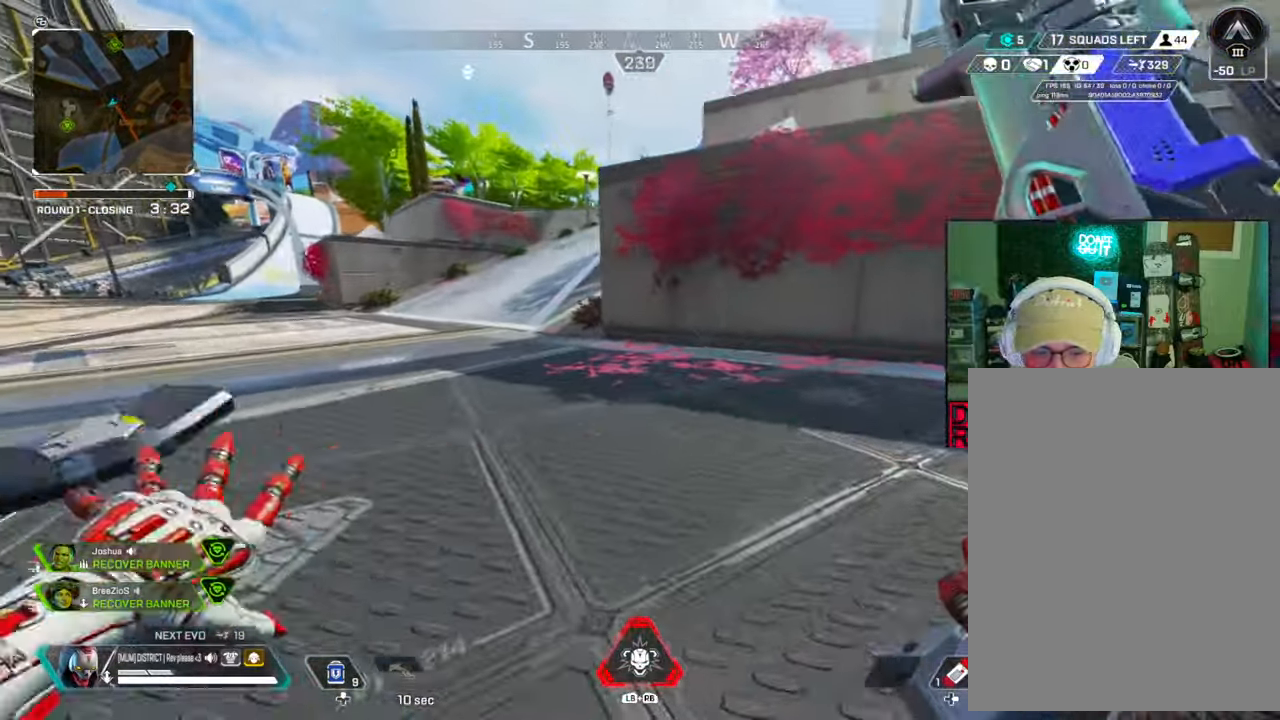
{"dt_ms": 500, "buttons": [], "left_stick": "up", "right_stick": "center", "events": []}
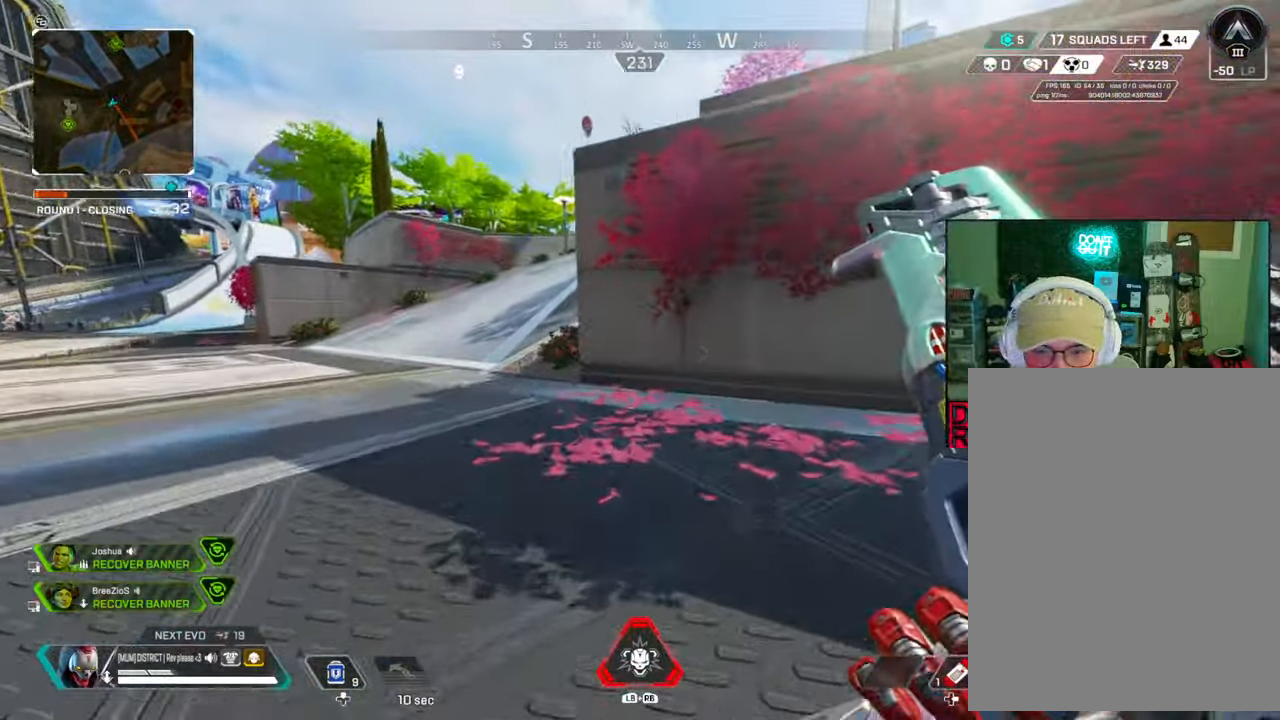
{"dt_ms": 500, "buttons": ["B"], "left_stick": "up-left", "right_stick": "down-left", "events": [[350, "left_stick", "up-left"], [433, "right_stick", "down-left"], [483, "B", "down"]]}
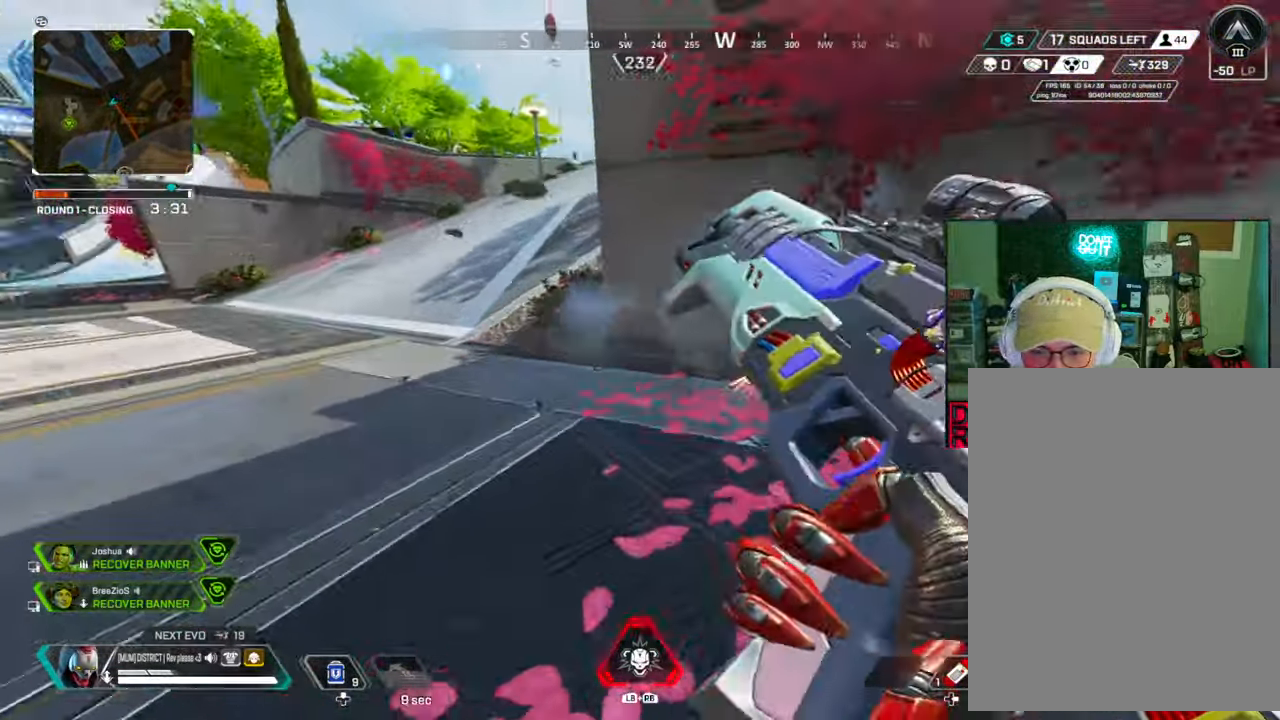
{"dt_ms": 500, "buttons": ["A", "B", "L3"], "left_stick": "up", "right_stick": "right", "events": [[133, "right_stick", "center"], [200, "left_stick", "up"], [283, "L3", "down"], [283, "right_stick", "up-right"], [300, "A", "down"], [400, "right_stick", "right"]]}
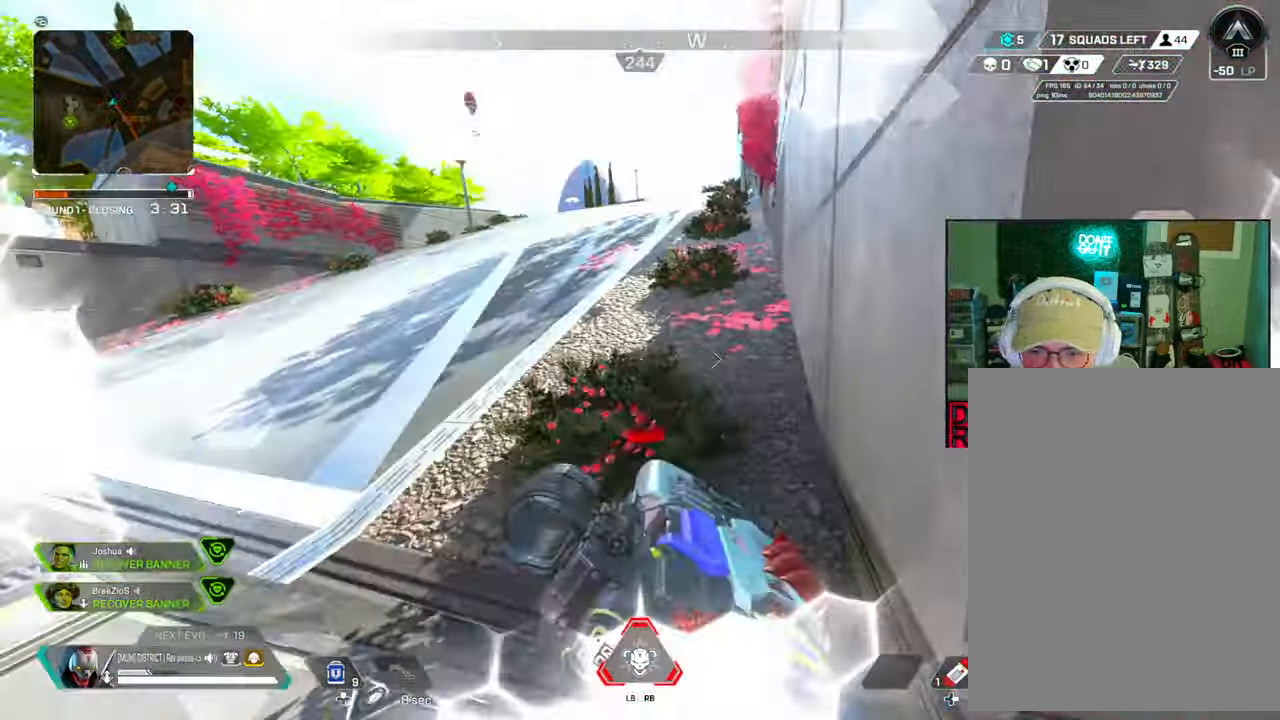
{"dt_ms": 500, "buttons": ["Y"], "left_stick": "up-right", "right_stick": "center", "events": [[17, "A", "up"], [17, "right_stick", "center"], [83, "L3", "up"], [150, "B", "up"], [150, "left_stick", "right"], [183, "Y", "down"], [300, "left_stick", "up-right"]]}
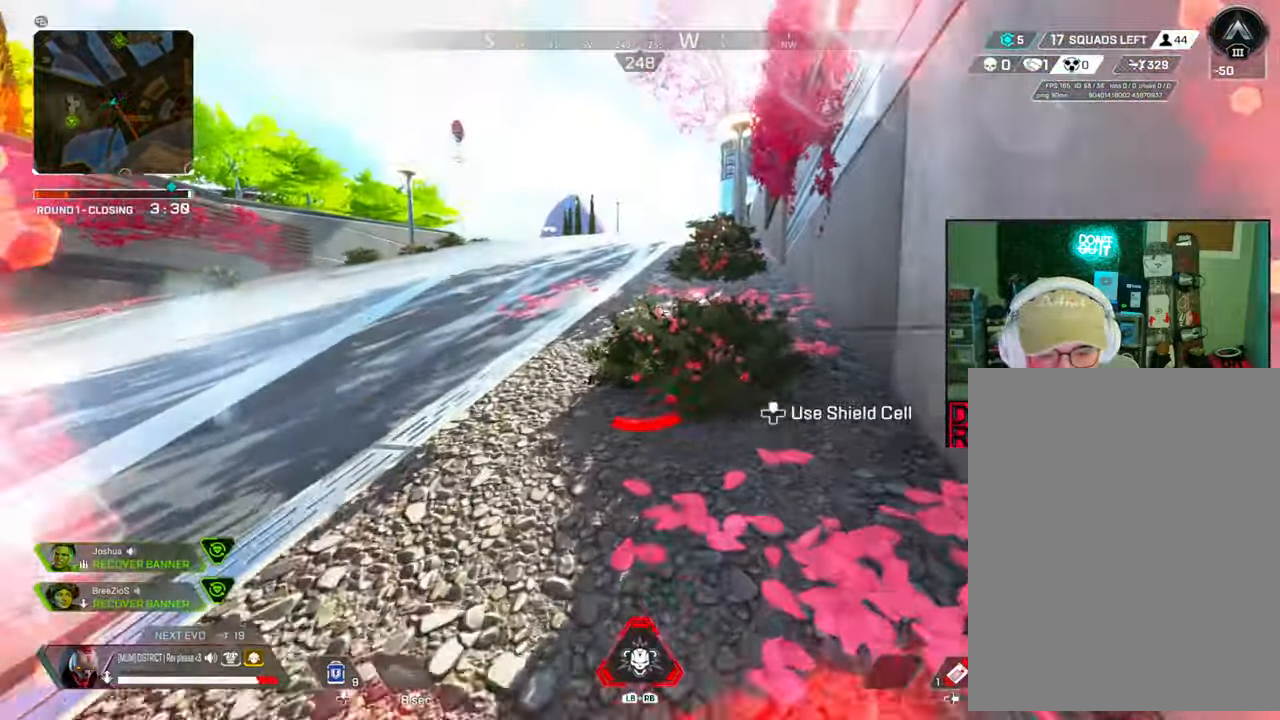
{"dt_ms": 500, "buttons": [], "left_stick": "right", "right_stick": "center", "events": [[33, "Y", "up"], [400, "A", "down"], [433, "left_stick", "right"], [500, "A", "up"]]}
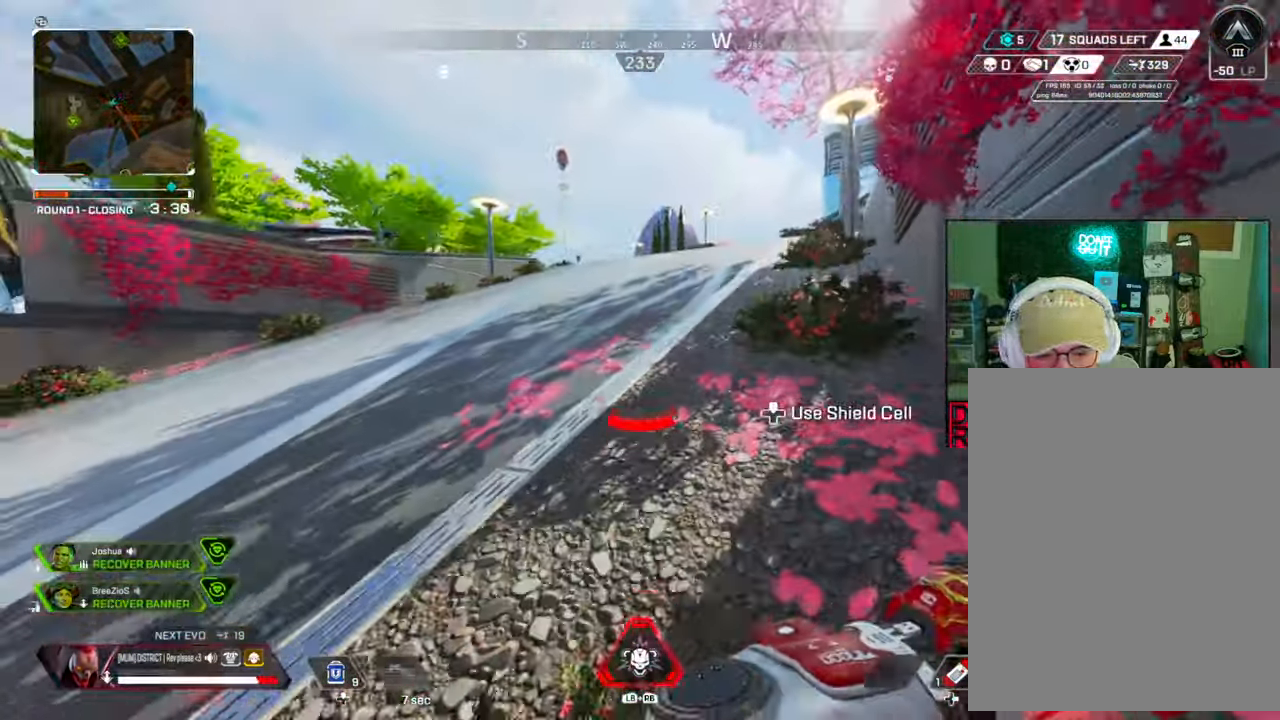
{"dt_ms": 500, "buttons": [], "left_stick": "up-right", "right_stick": "center", "events": [[217, "left_stick", "up-right"]]}
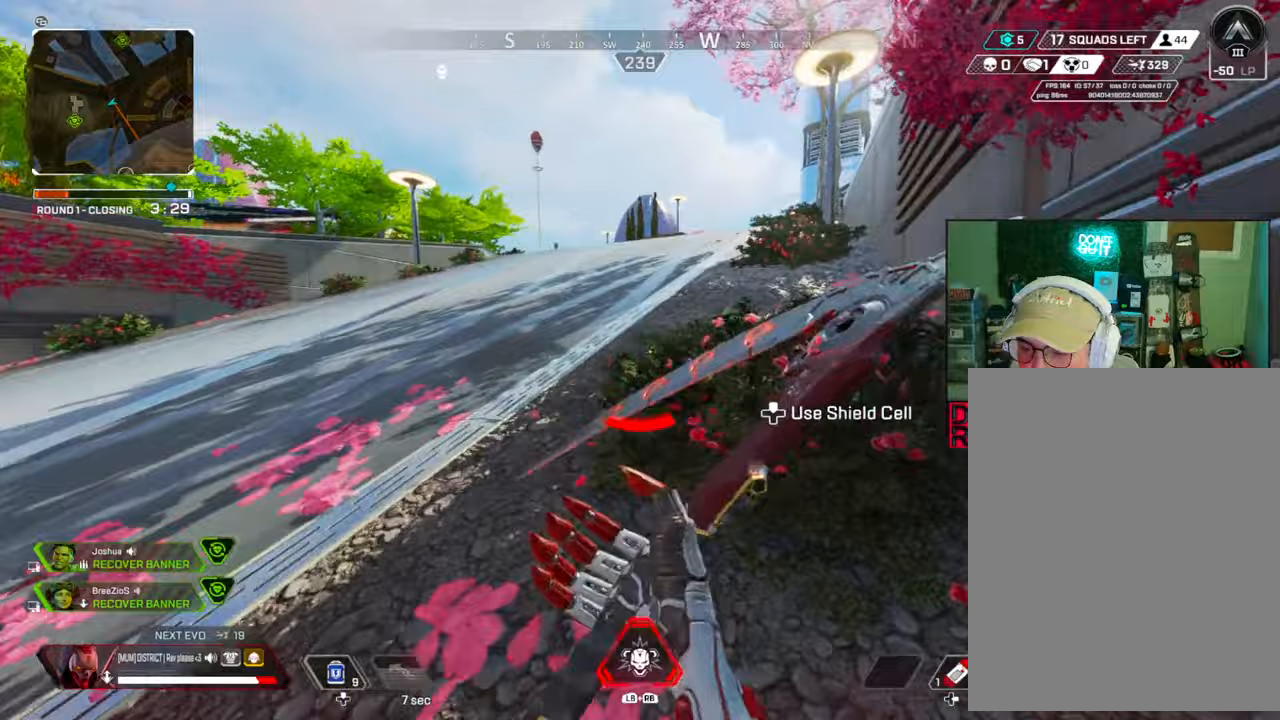
{"dt_ms": 500, "buttons": ["R1"], "left_stick": "up-right", "right_stick": "center", "events": [[433, "R1", "down"]]}
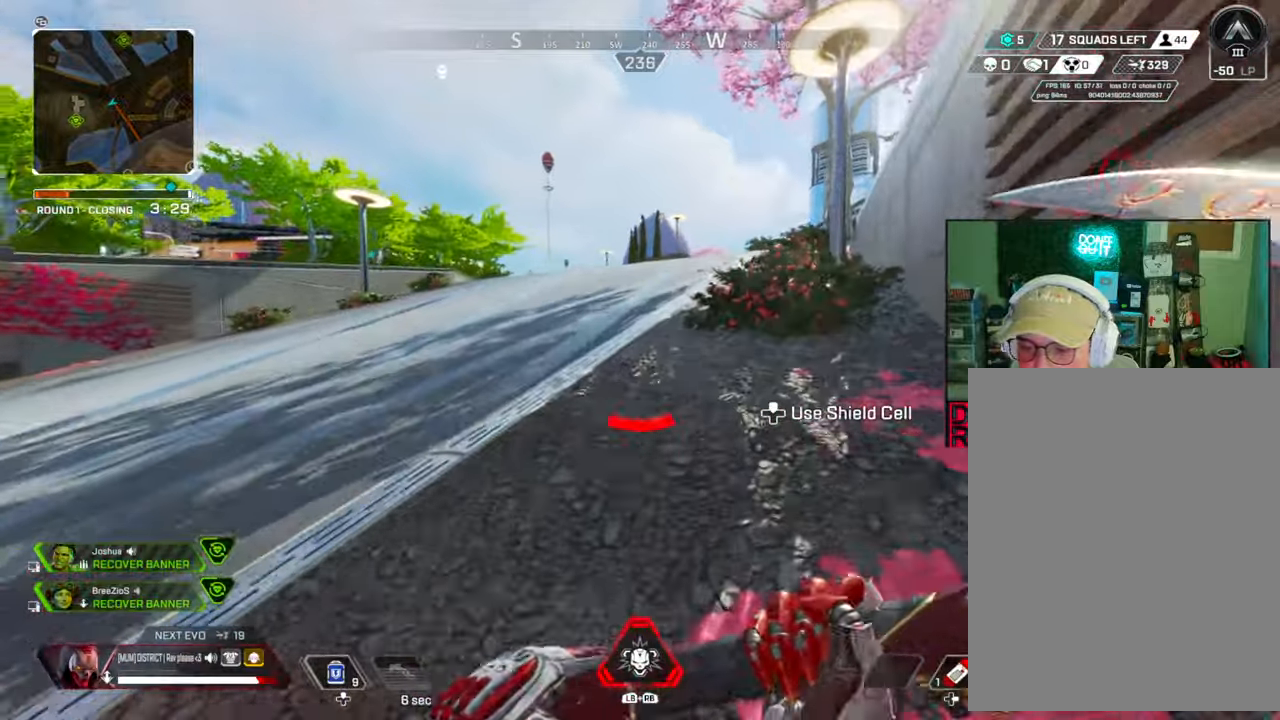
{"dt_ms": 500, "buttons": ["R1"], "left_stick": "up-right", "right_stick": "center", "events": [[50, "R1", "up"], [400, "R1", "down"]]}
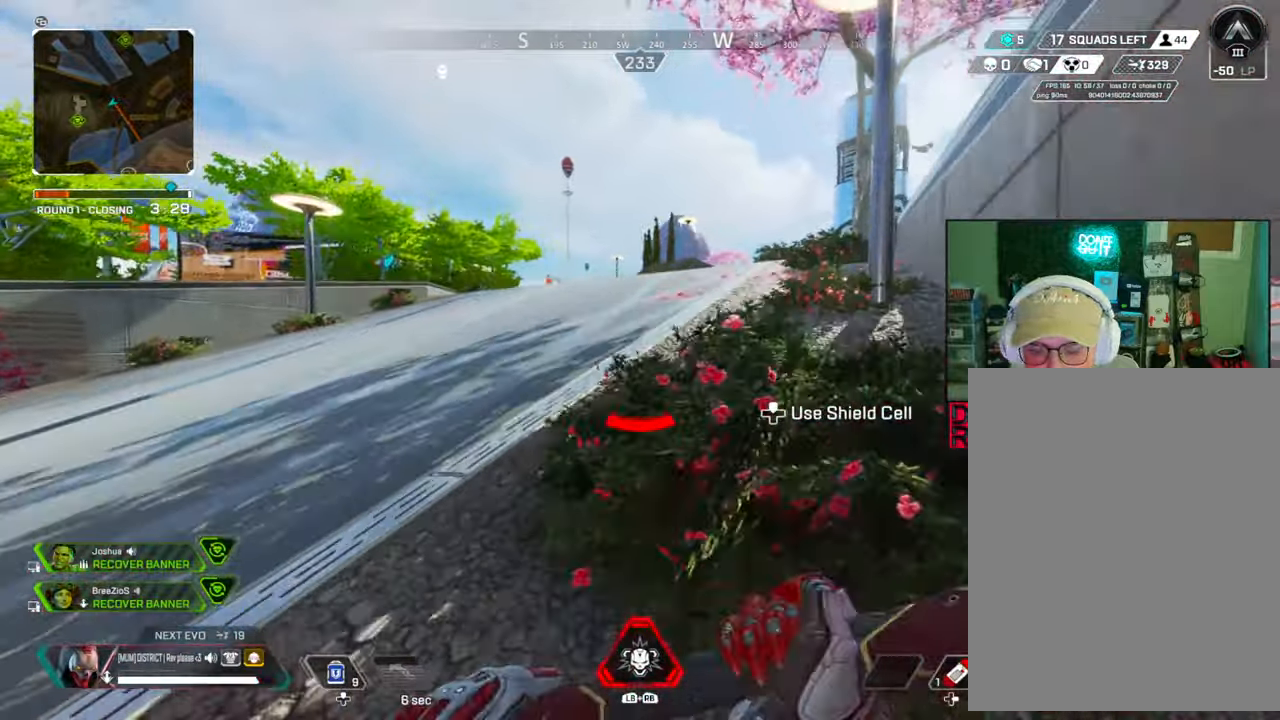
{"dt_ms": 500, "buttons": [], "left_stick": "up", "right_stick": "center", "events": [[17, "R1", "up"], [233, "left_stick", "up"]]}
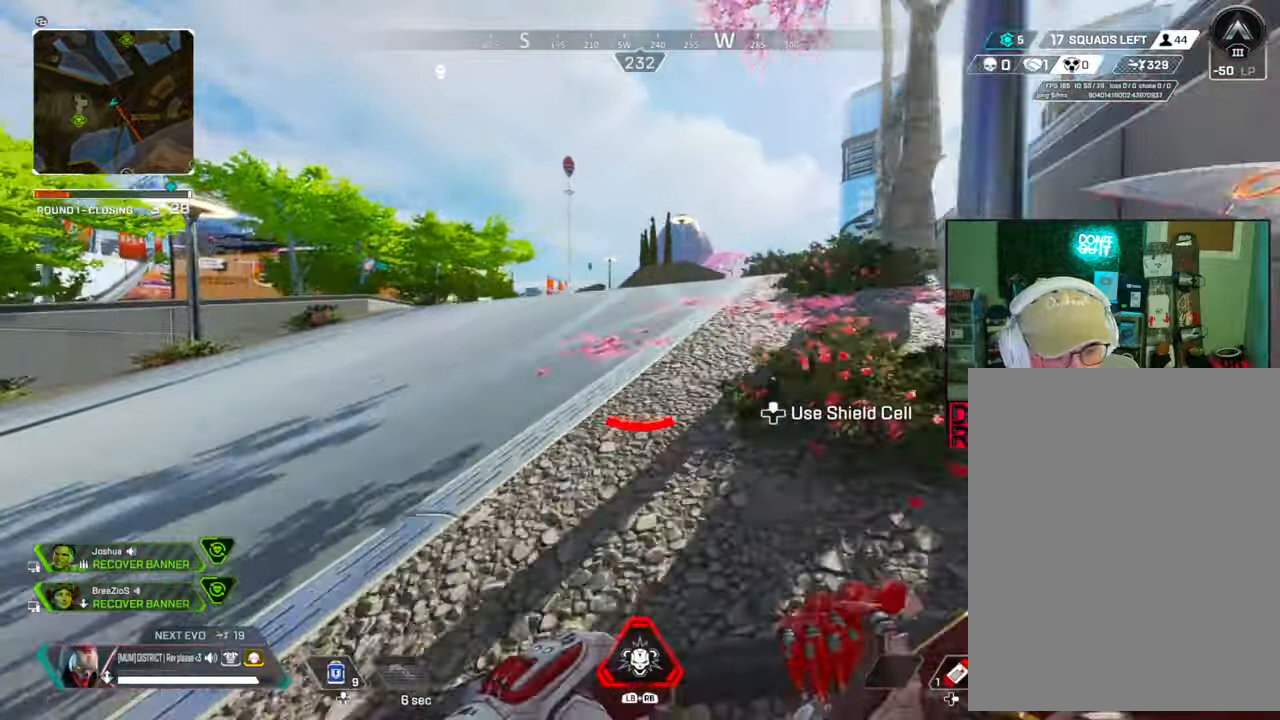
{"dt_ms": 500, "buttons": [], "left_stick": "up", "right_stick": "center", "events": []}
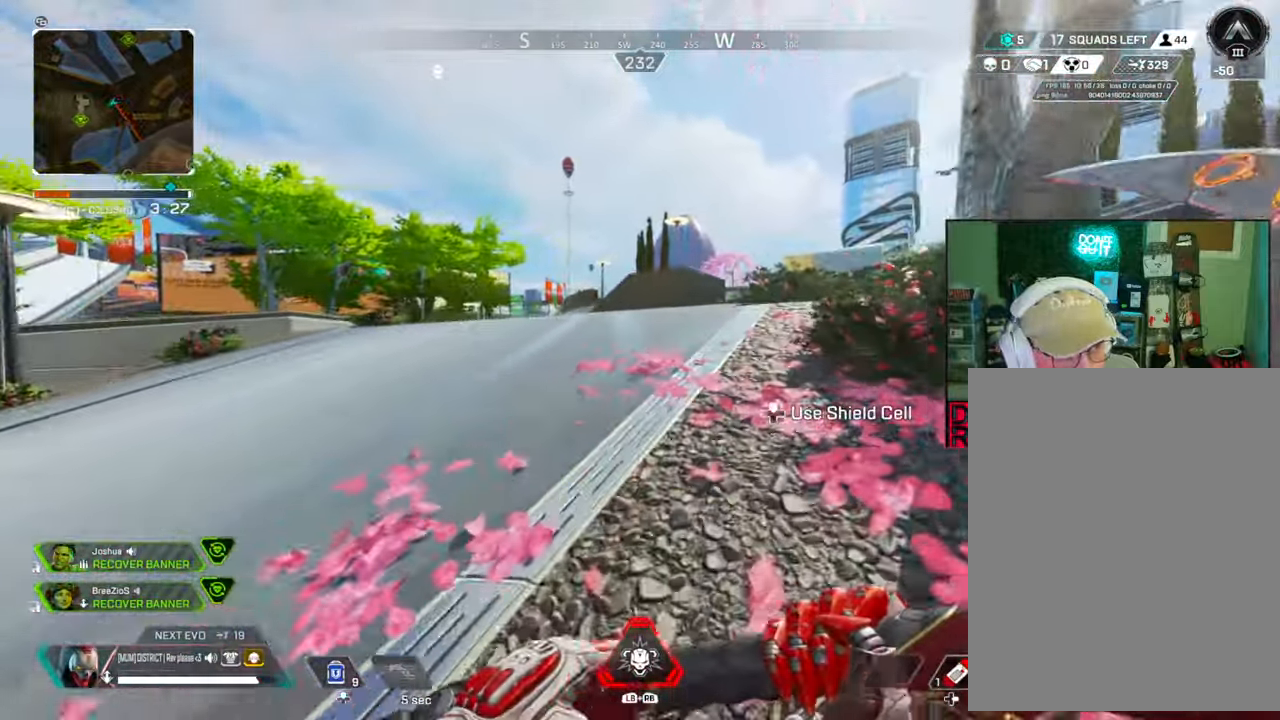
{"dt_ms": 500, "buttons": [], "left_stick": "up", "right_stick": "center", "events": [[167, "R1", "down"], [267, "R1", "up"]]}